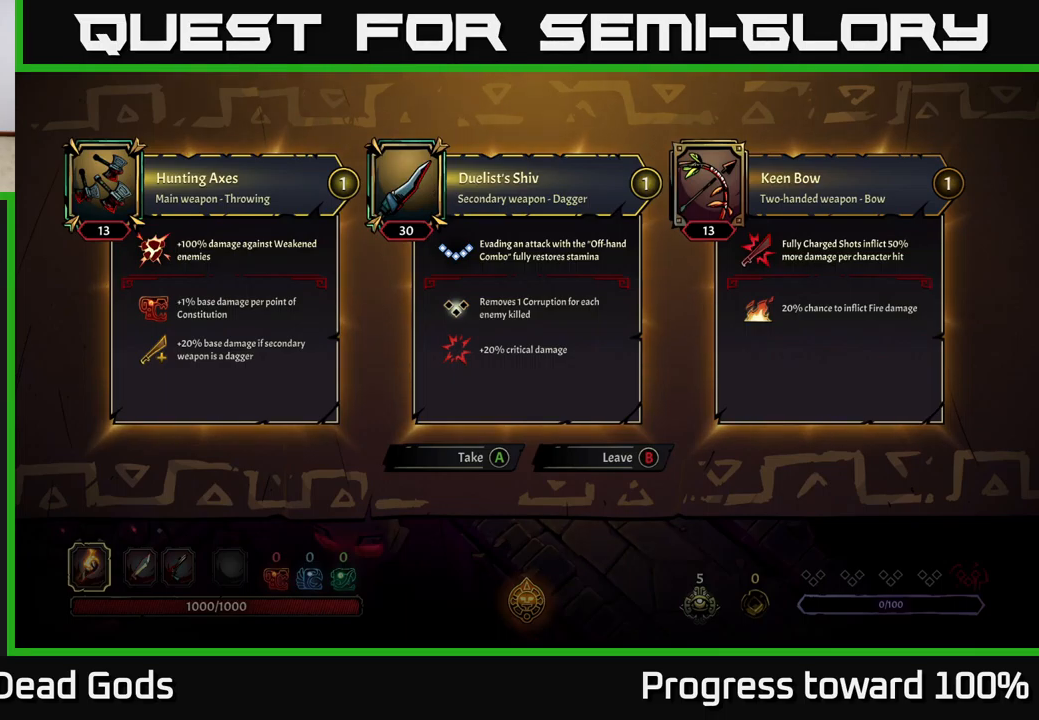
Gameplay with a controller (Xbox layout); each line is a JSON object with the inputs held at the frame after it. "events" lists button and stick changes between this image and that frame as [ms after this image, input, new state], when the widget could be followed in between. Not read: L3 R3.
{"buttons": ["B"], "left_stick": "center", "right_stick": "center", "events": [[500, "B", "down"]]}
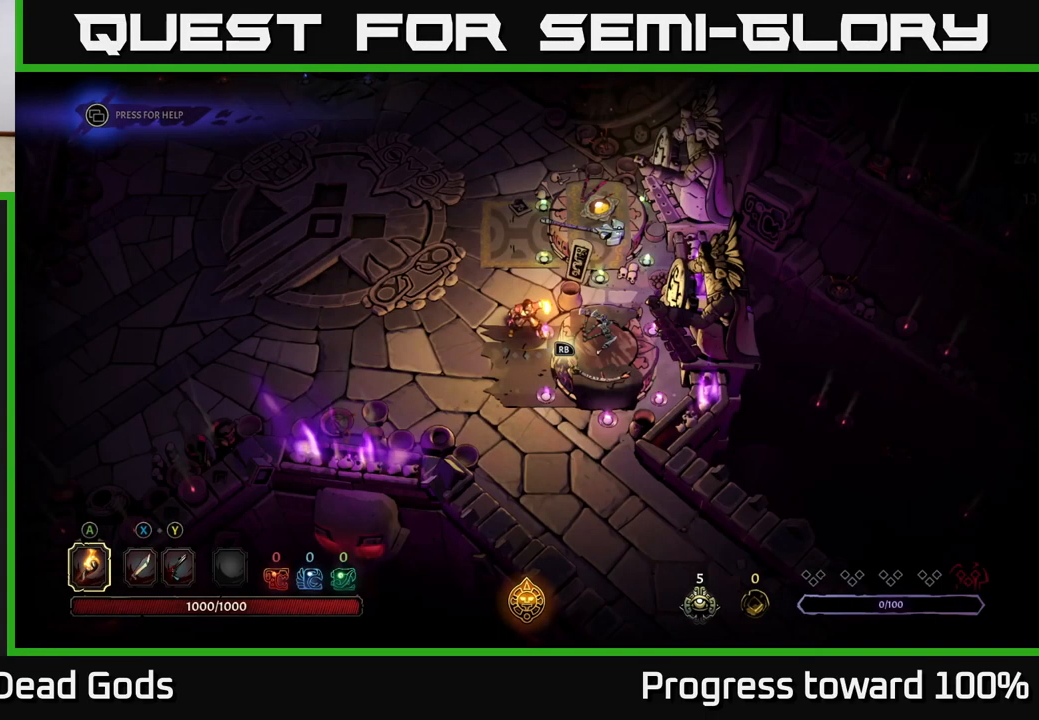
{"buttons": [], "left_stick": "up-left", "right_stick": "center", "events": [[100, "B", "up"], [184, "left_stick", "right"], [267, "left_stick", "down-right"], [467, "left_stick", "up-left"]]}
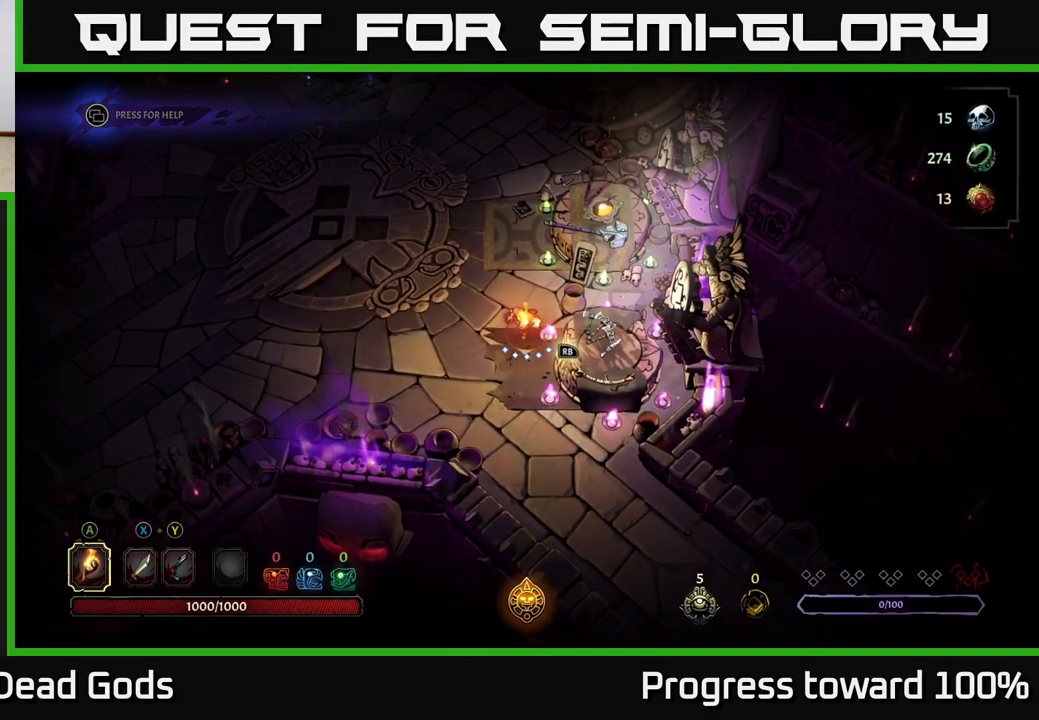
{"buttons": [], "left_stick": "left", "right_stick": "center", "events": [[117, "left_stick", "up"], [450, "left_stick", "left"]]}
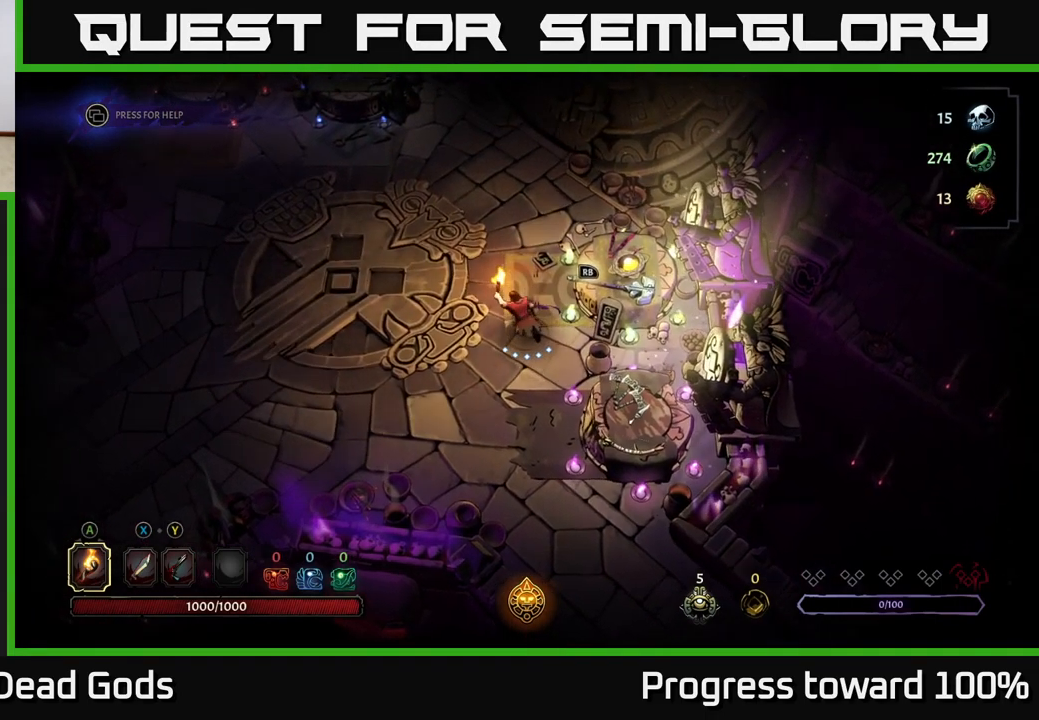
{"buttons": [], "left_stick": "right", "right_stick": "center", "events": [[184, "left_stick", "up"], [500, "left_stick", "right"]]}
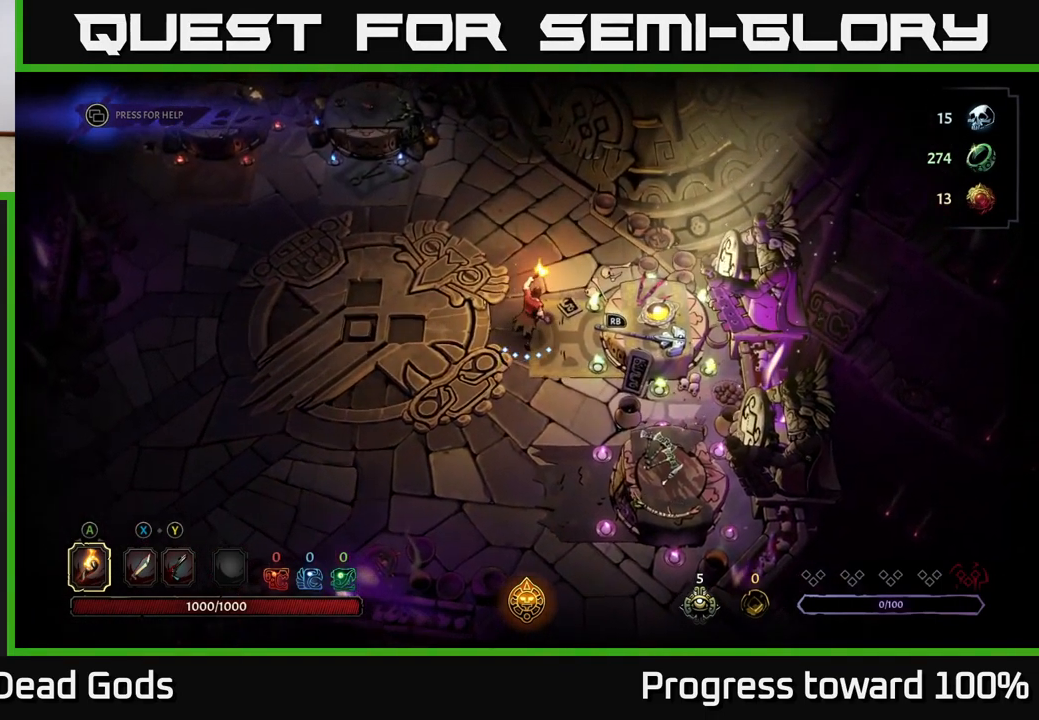
{"buttons": [], "left_stick": "center", "right_stick": "center", "events": [[117, "left_stick", "center"]]}
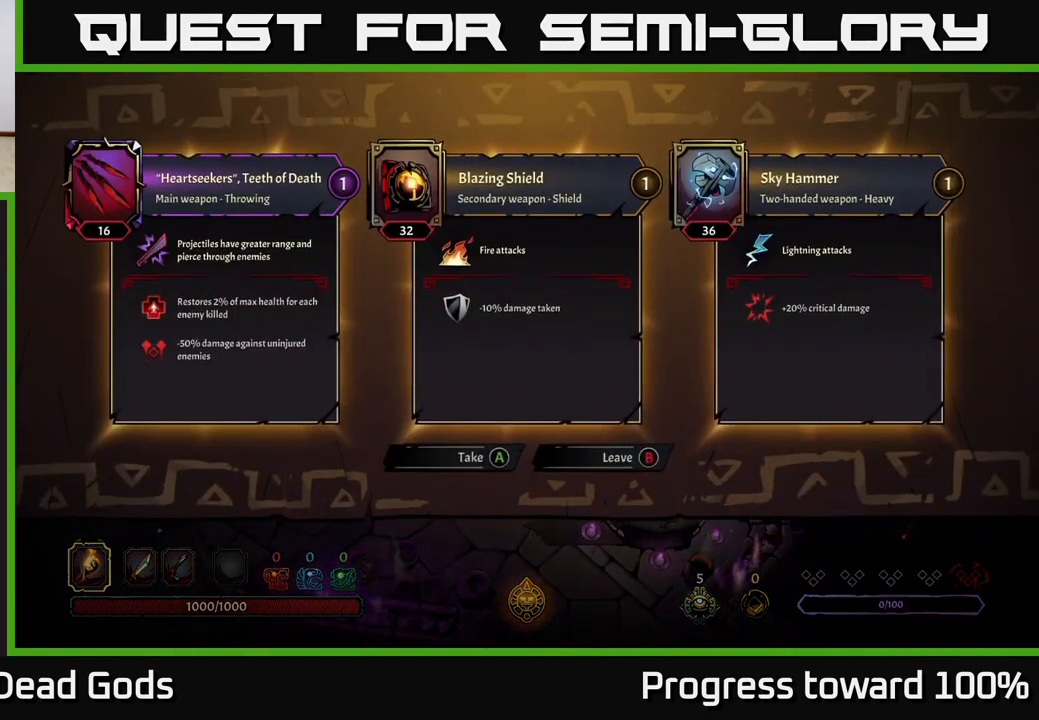
{"buttons": [], "left_stick": "center", "right_stick": "center", "events": []}
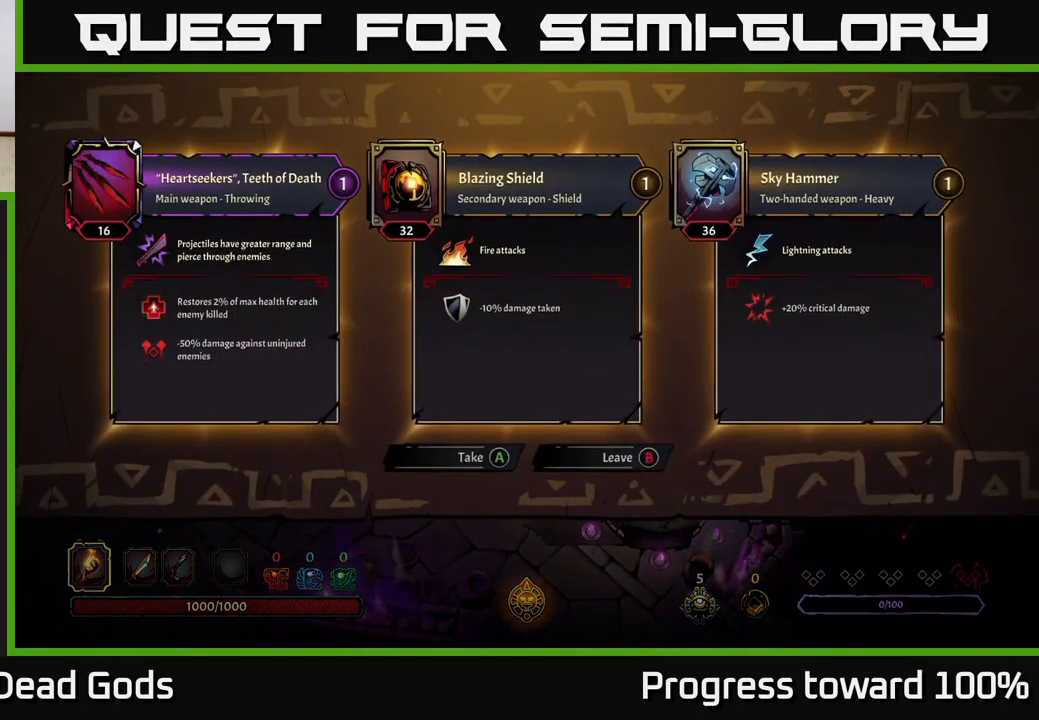
{"buttons": [], "left_stick": "center", "right_stick": "center", "events": []}
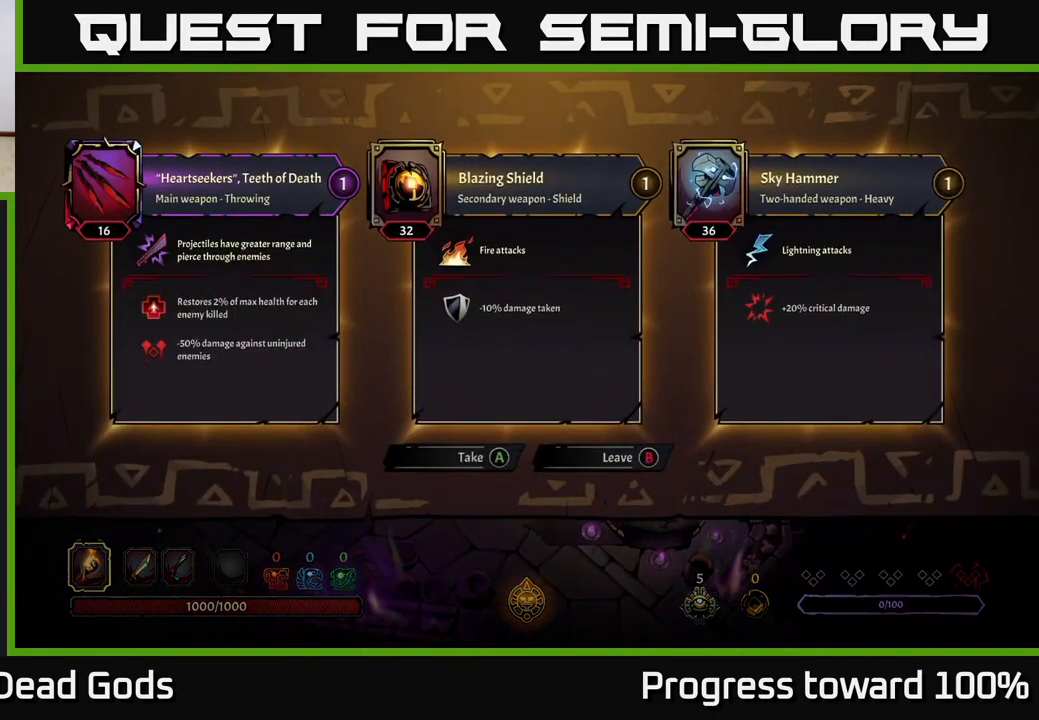
{"buttons": [], "left_stick": "center", "right_stick": "center", "events": []}
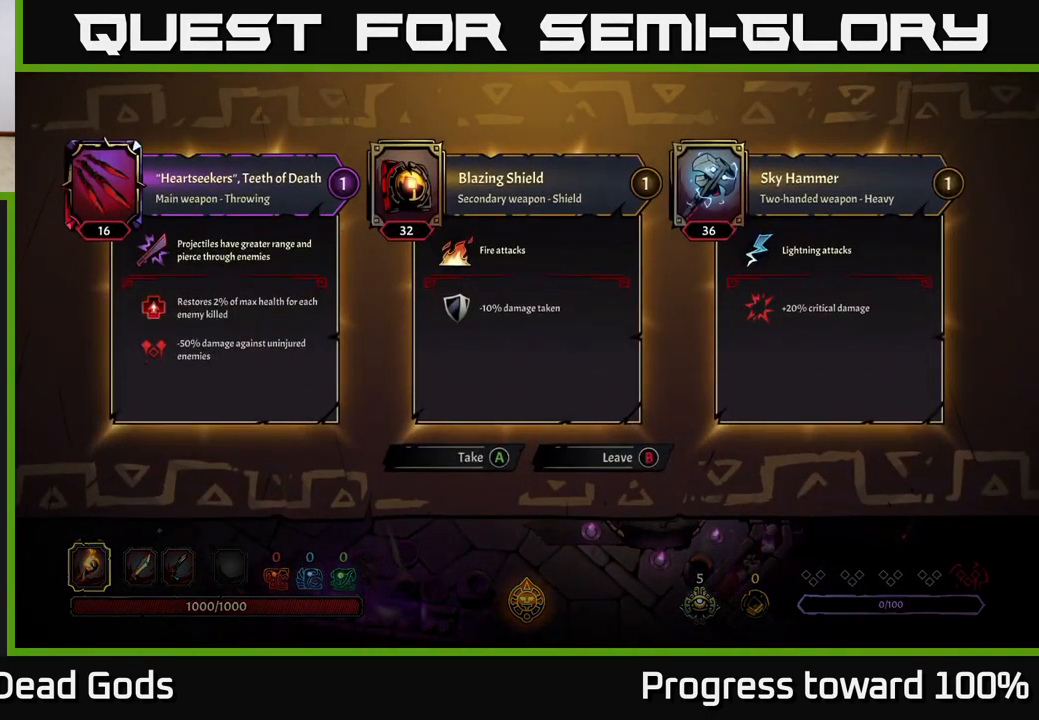
{"buttons": [], "left_stick": "up-left", "right_stick": "center", "events": [[167, "B", "down"], [234, "B", "up"], [250, "left_stick", "left"], [416, "left_stick", "up-left"]]}
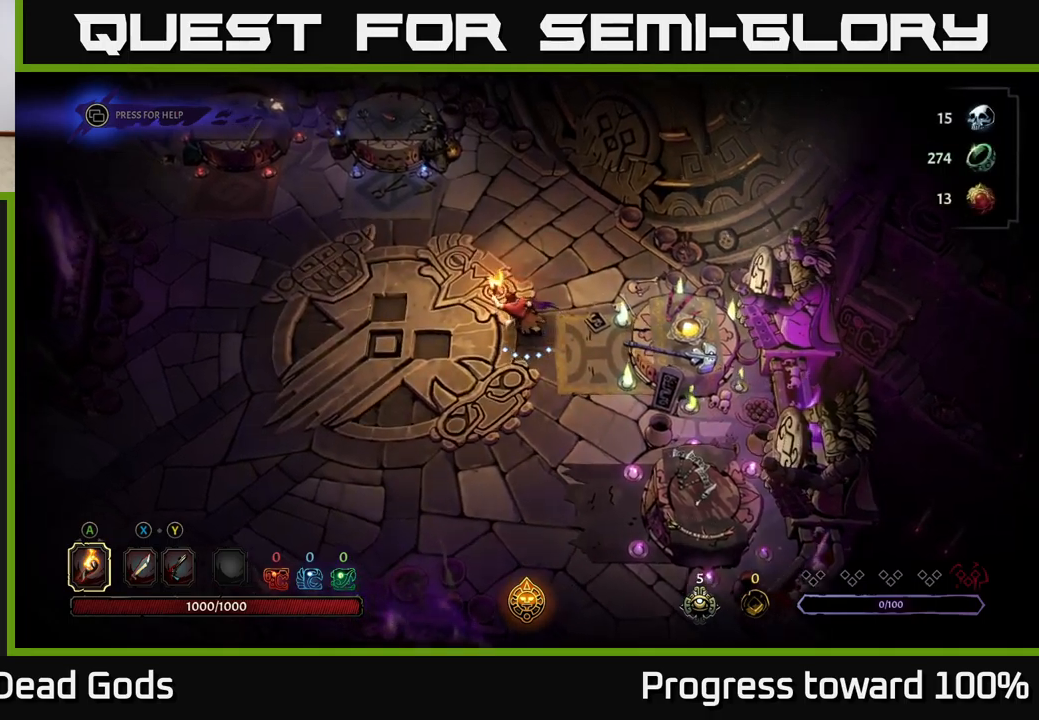
{"buttons": [], "left_stick": "up-left", "right_stick": "center", "events": []}
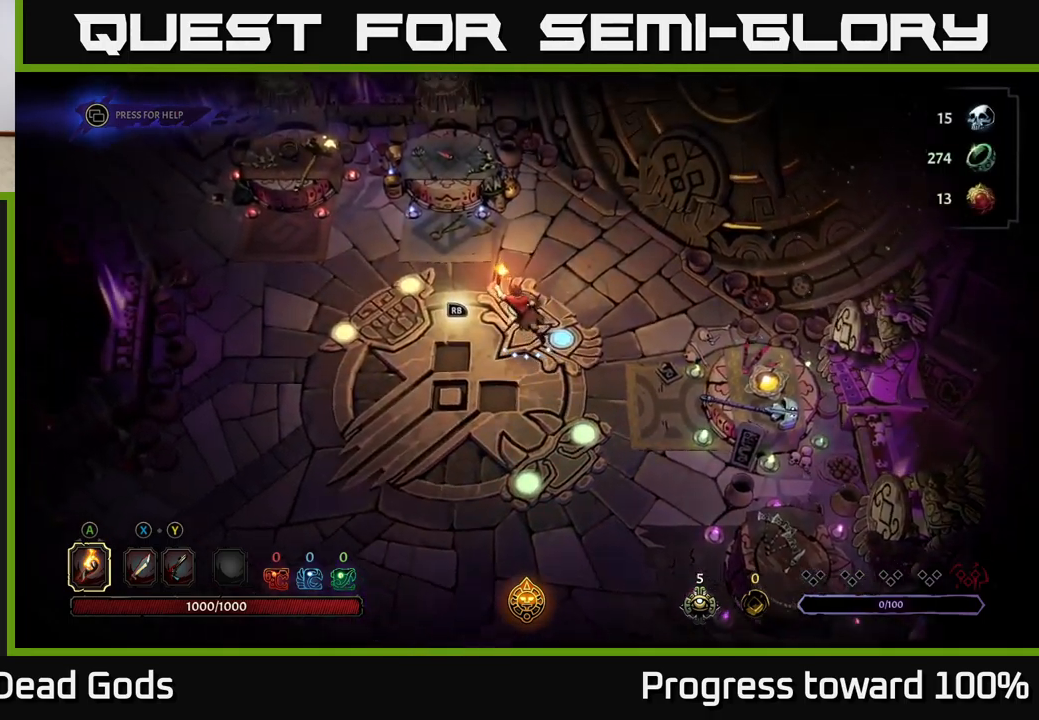
{"buttons": [], "left_stick": "up-left", "right_stick": "center", "events": [[34, "left_stick", "up"], [300, "left_stick", "up-left"]]}
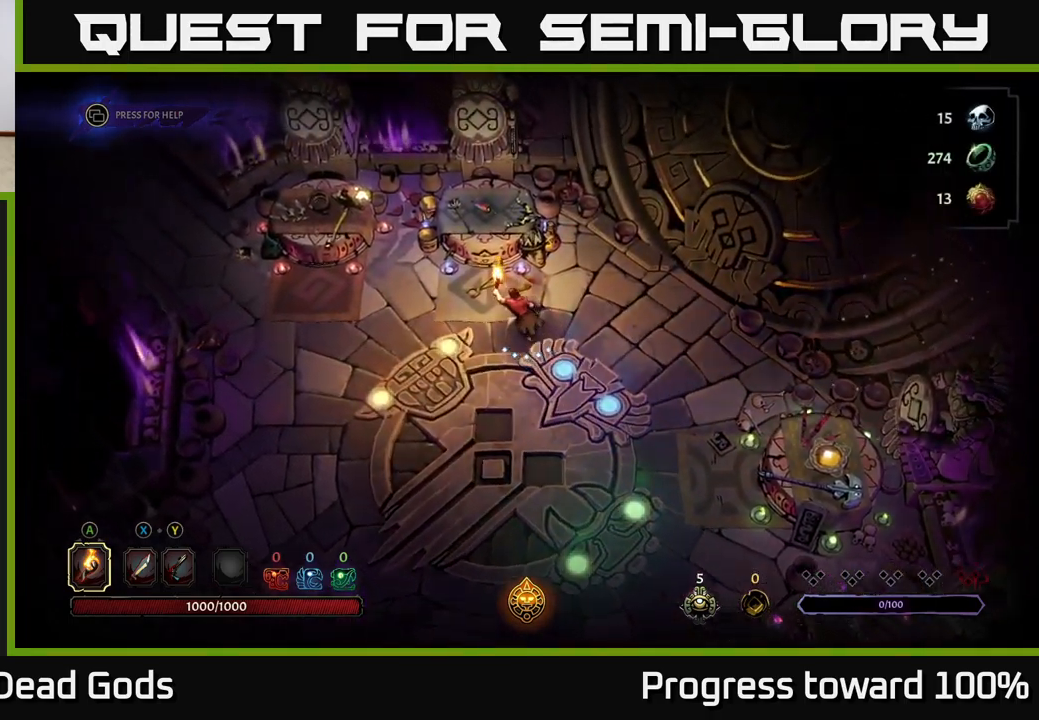
{"buttons": [], "left_stick": "center", "right_stick": "center", "events": [[267, "left_stick", "center"]]}
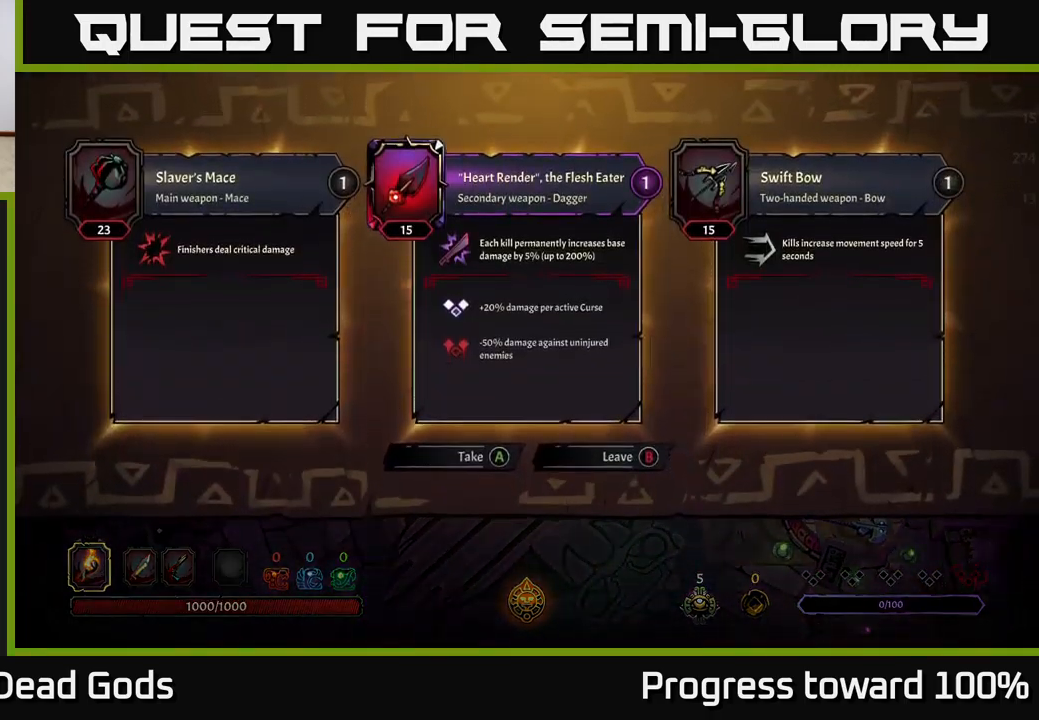
{"buttons": [], "left_stick": "center", "right_stick": "center", "events": []}
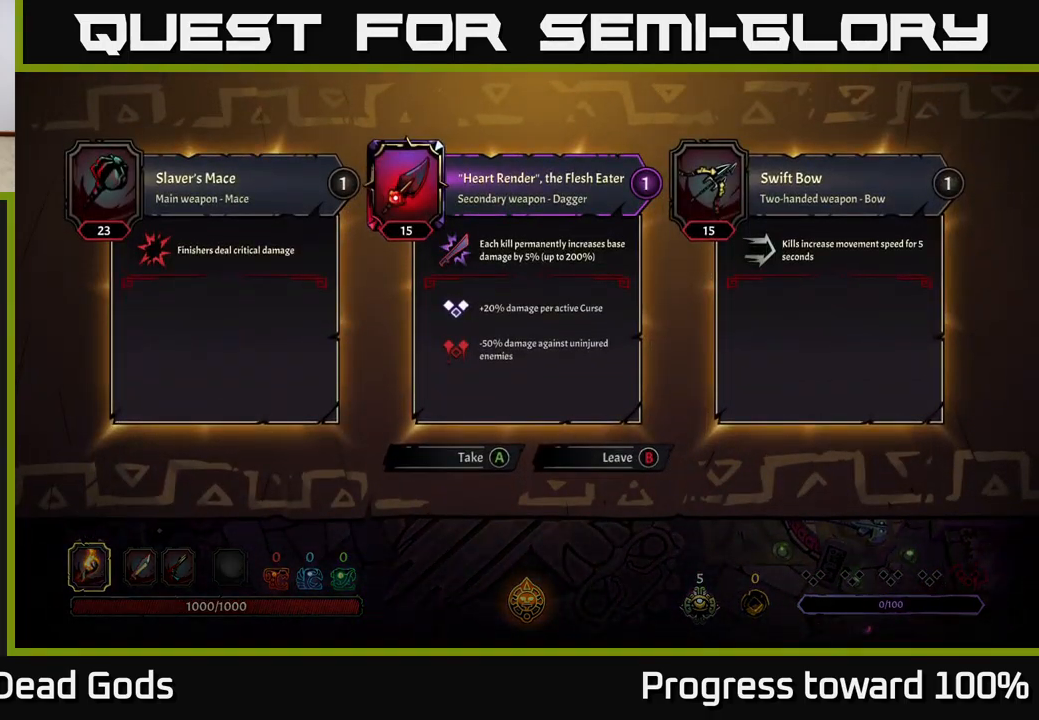
{"buttons": [], "left_stick": "center", "right_stick": "center", "events": []}
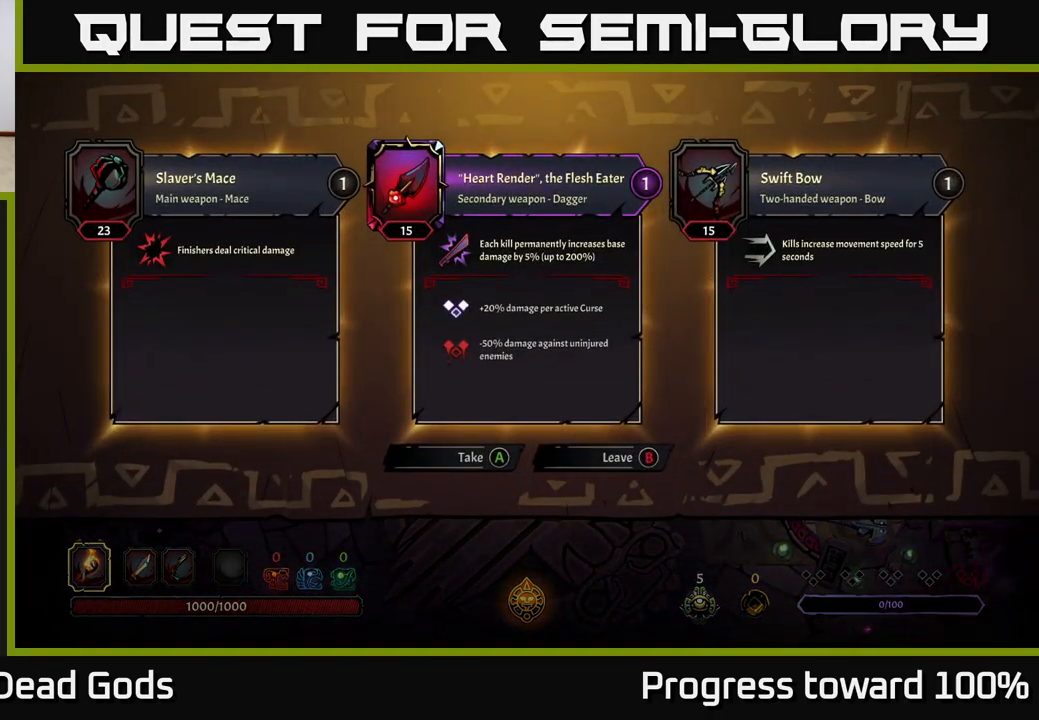
{"buttons": [], "left_stick": "center", "right_stick": "center", "events": []}
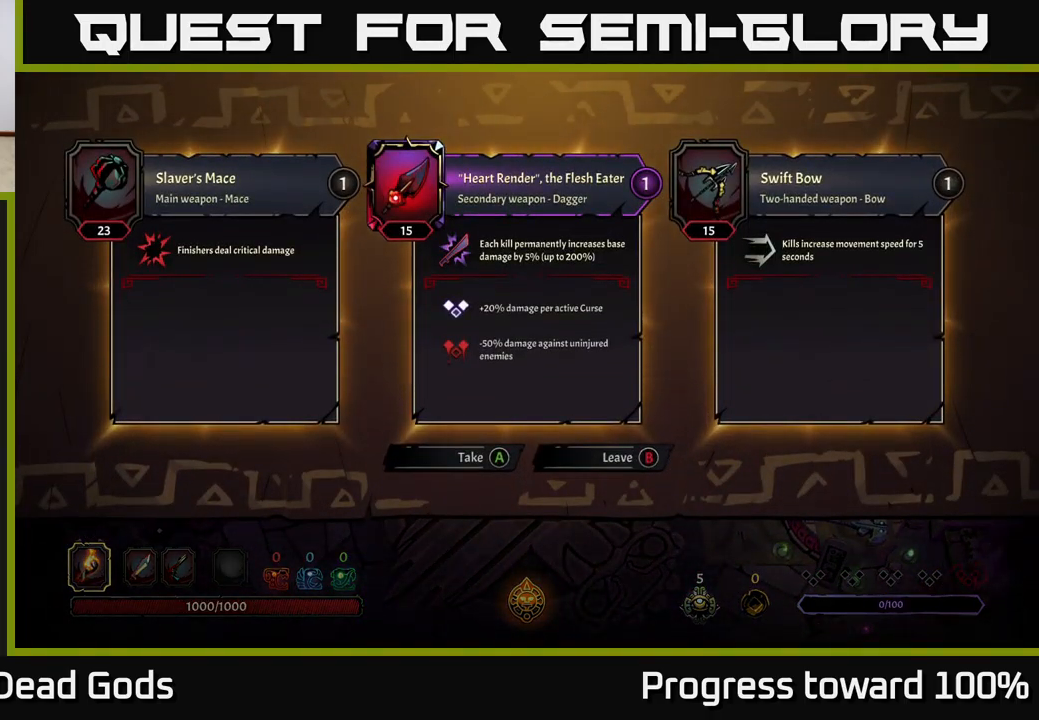
{"buttons": [], "left_stick": "center", "right_stick": "center", "events": []}
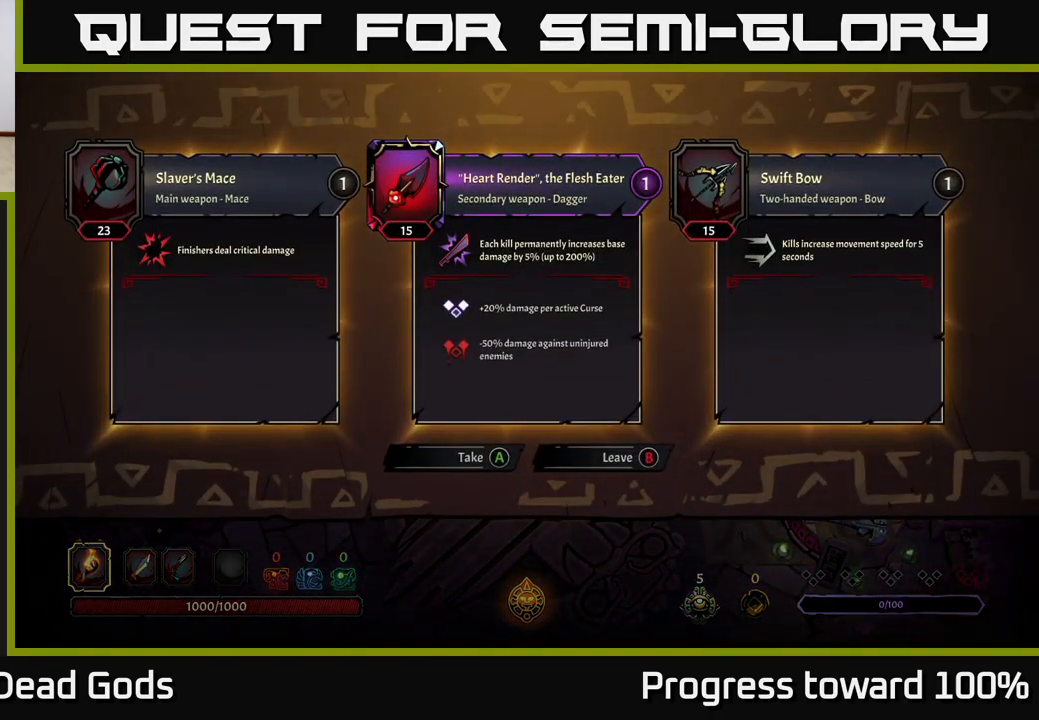
{"buttons": [], "left_stick": "center", "right_stick": "center", "events": []}
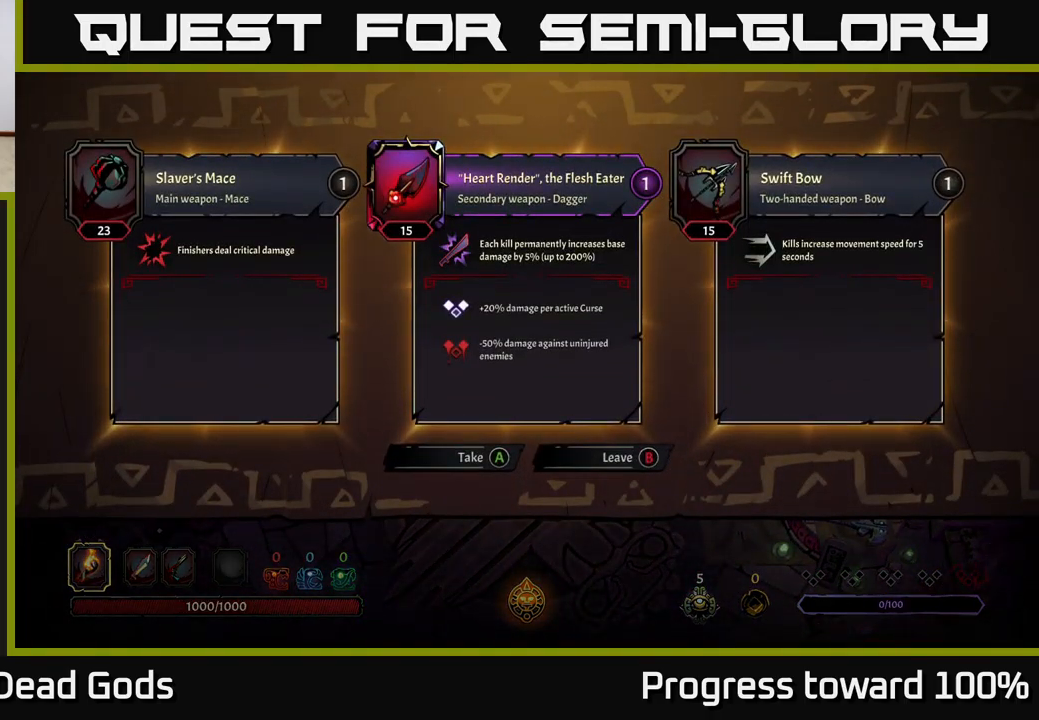
{"buttons": [], "left_stick": "down-right", "right_stick": "center", "events": [[134, "B", "down"], [184, "B", "up"], [200, "left_stick", "right"], [284, "left_stick", "down-right"]]}
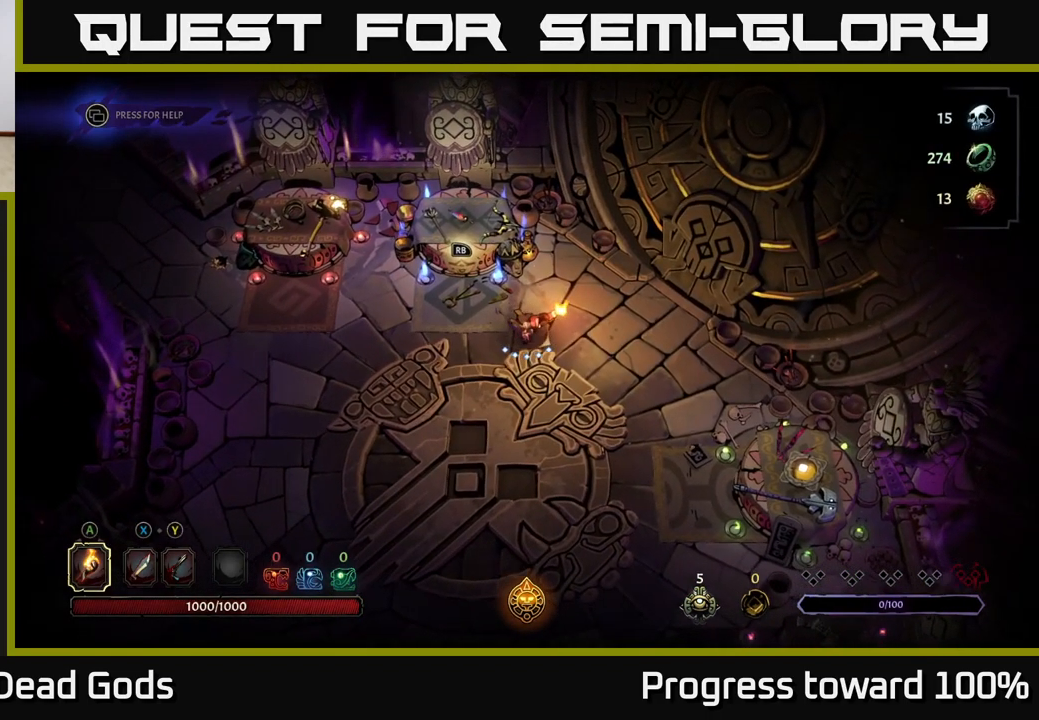
{"buttons": [], "left_stick": "down-right", "right_stick": "center", "events": []}
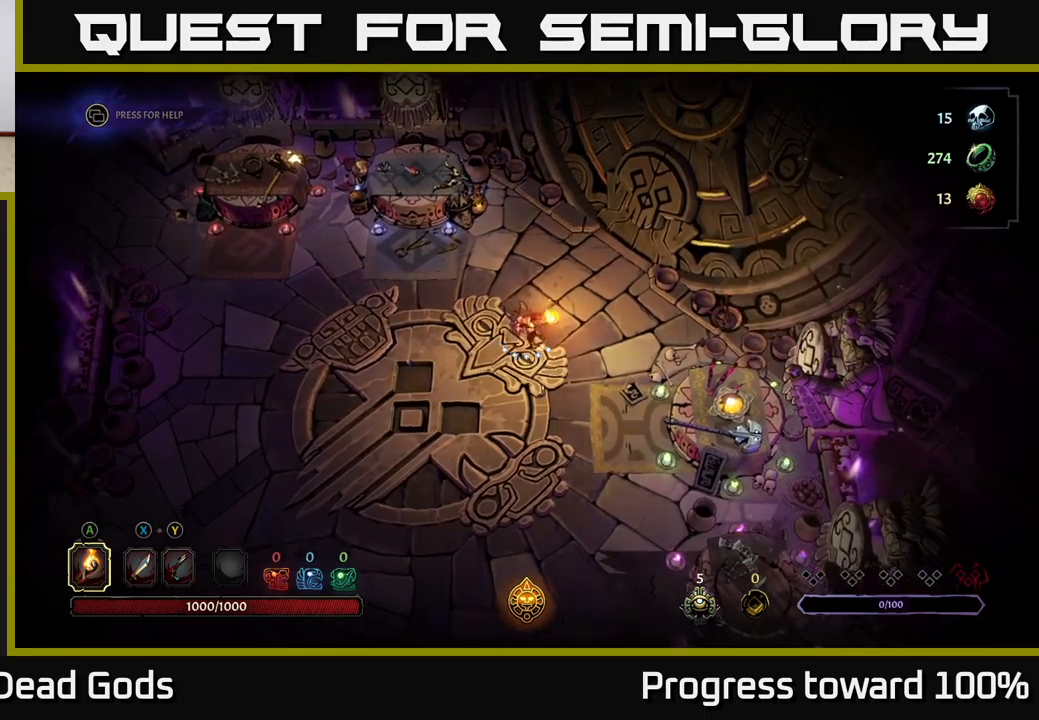
{"buttons": [], "left_stick": "down-right", "right_stick": "center", "events": []}
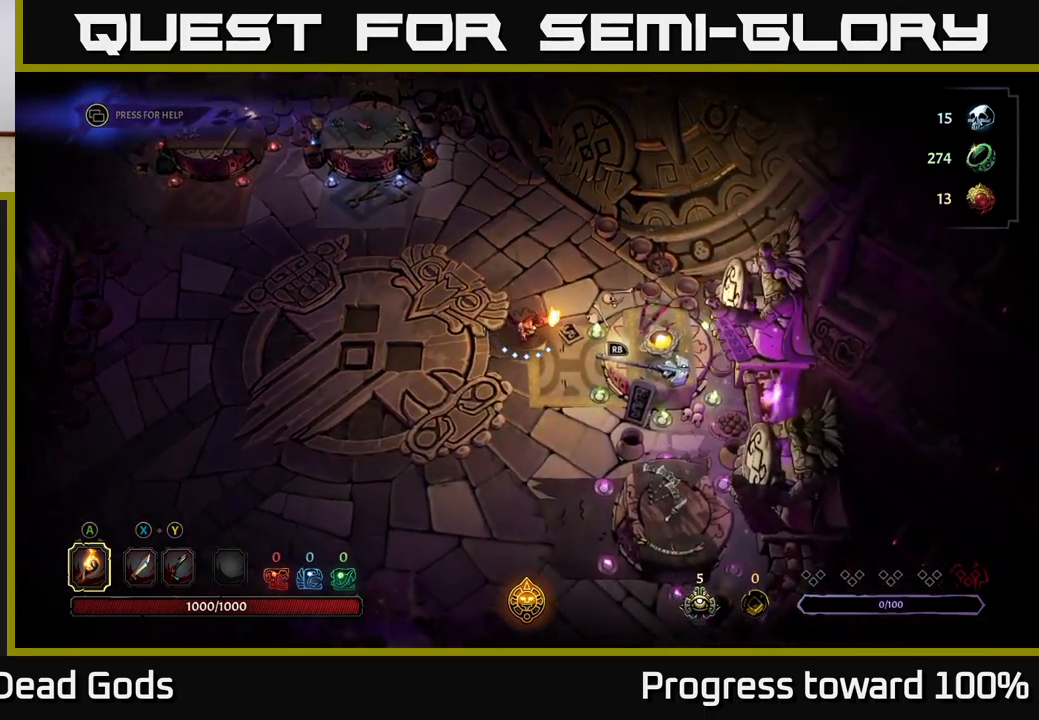
{"buttons": [], "left_stick": "center", "right_stick": "center", "events": [[167, "left_stick", "center"]]}
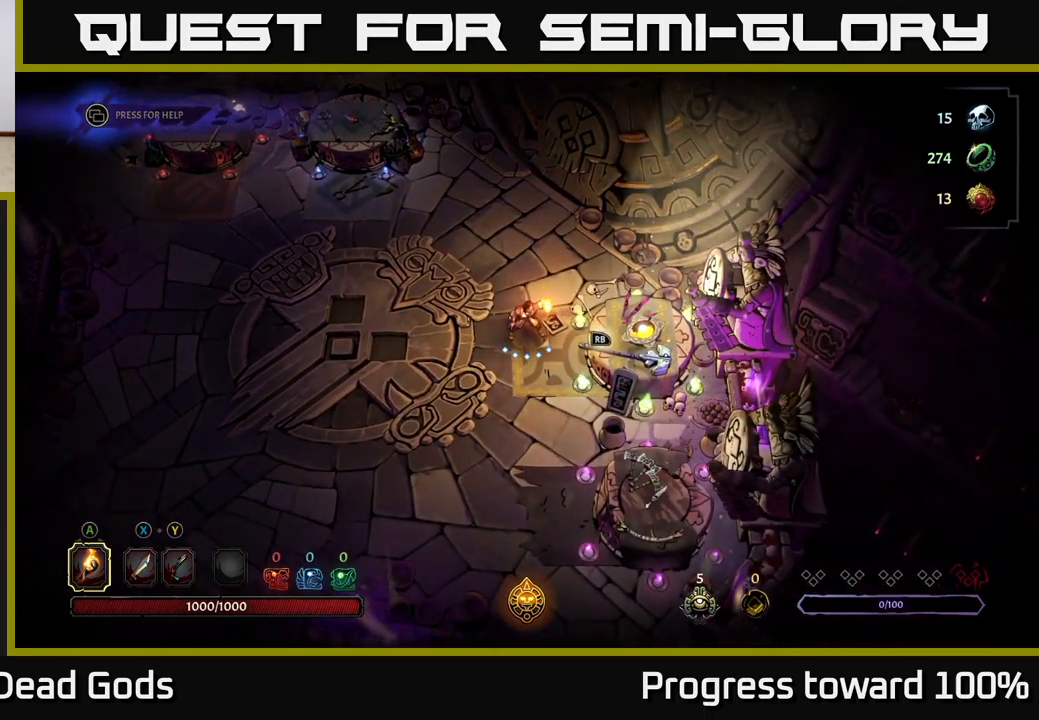
{"buttons": [], "left_stick": "center", "right_stick": "center", "events": []}
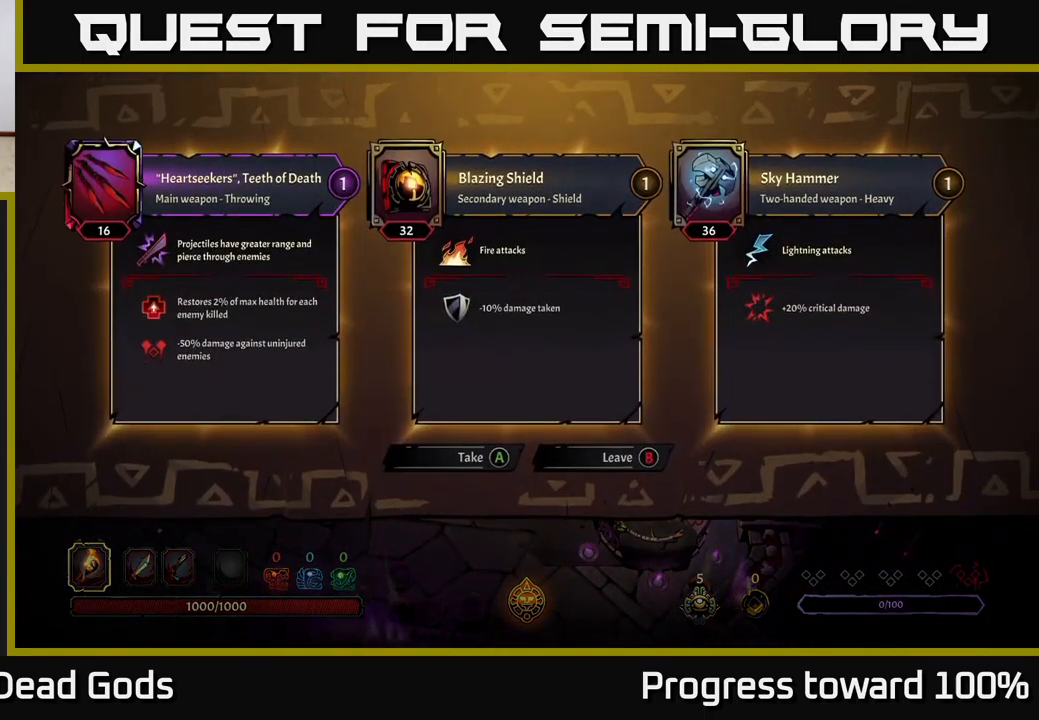
{"buttons": [], "left_stick": "center", "right_stick": "center", "events": []}
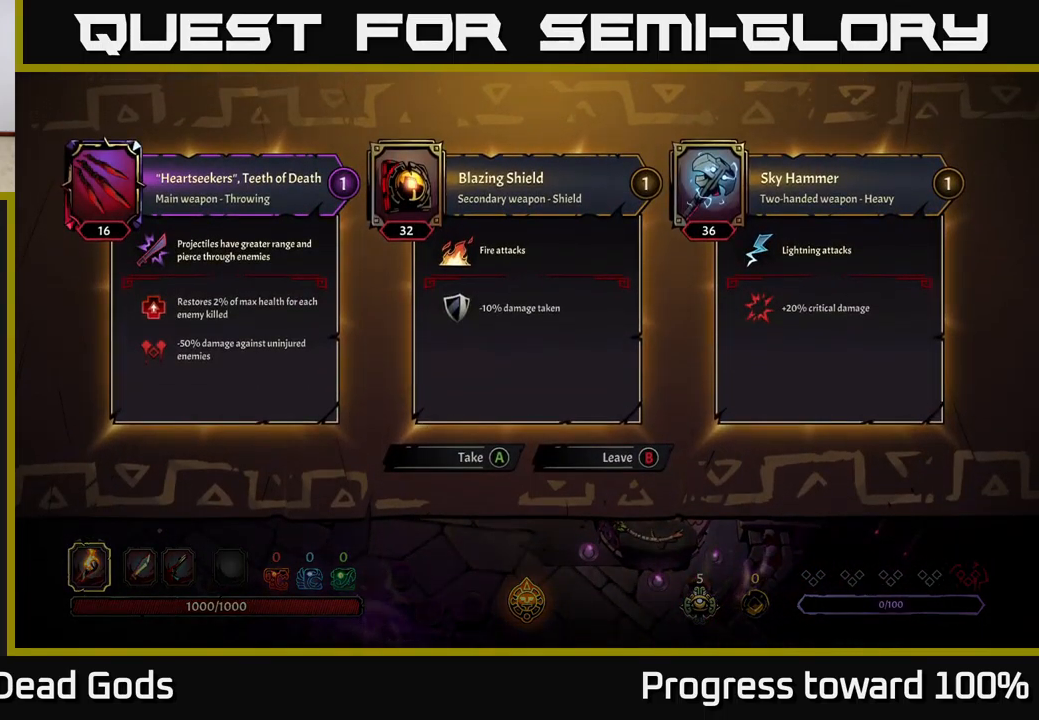
{"buttons": [], "left_stick": "center", "right_stick": "center", "events": []}
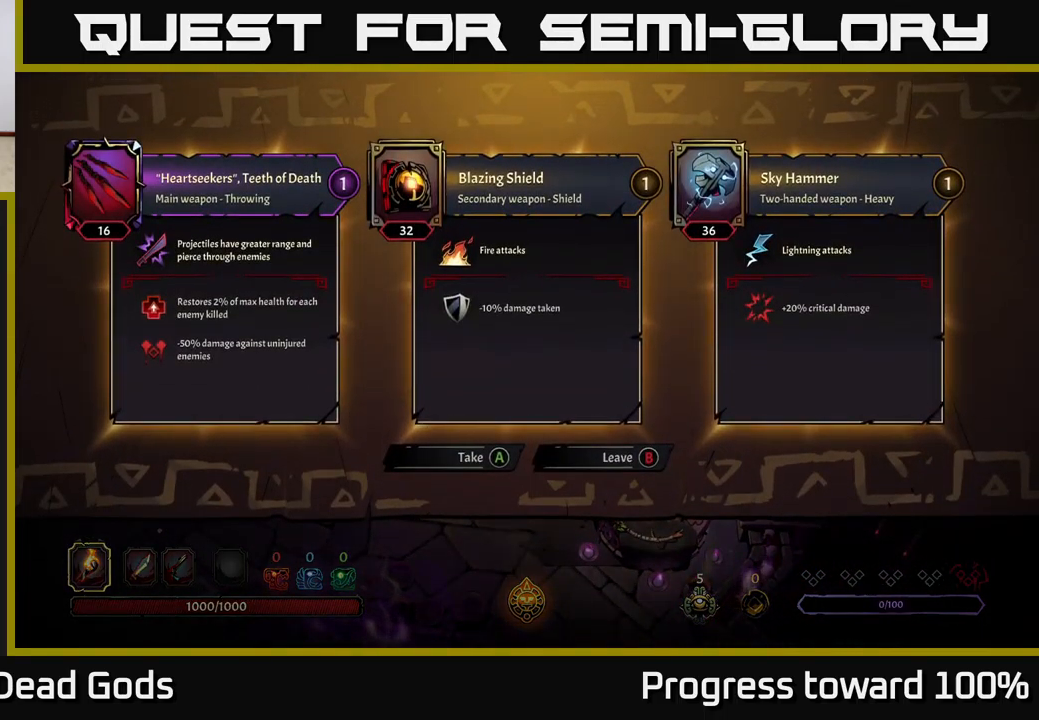
{"buttons": [], "left_stick": "center", "right_stick": "center", "events": []}
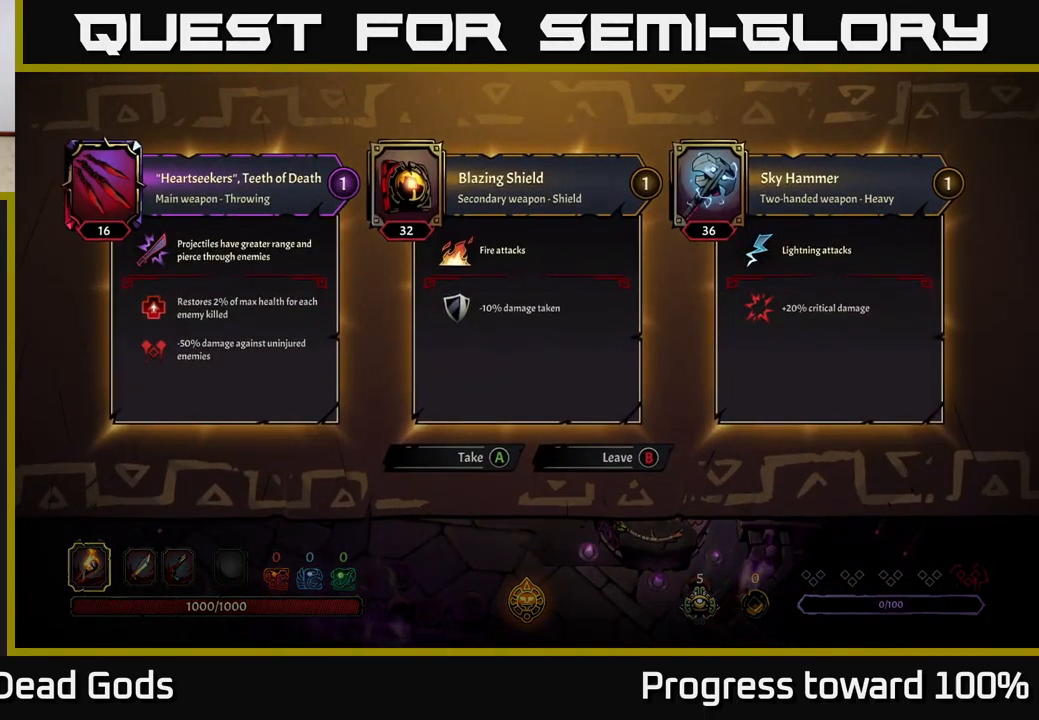
{"buttons": [], "left_stick": "center", "right_stick": "center", "events": []}
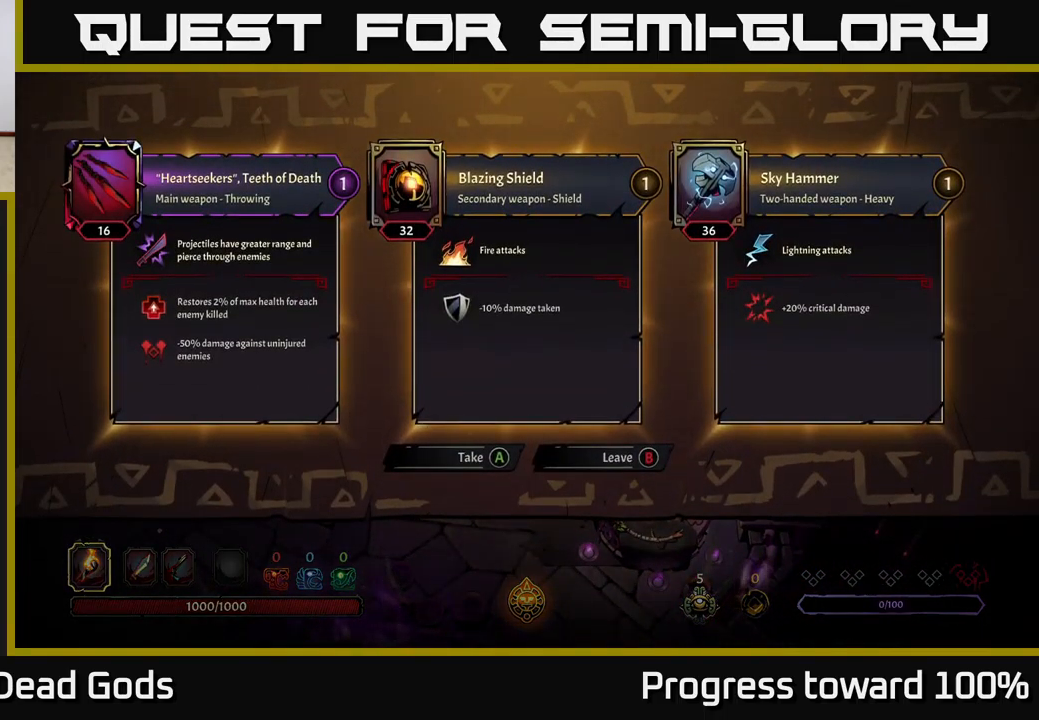
{"buttons": [], "left_stick": "center", "right_stick": "center", "events": []}